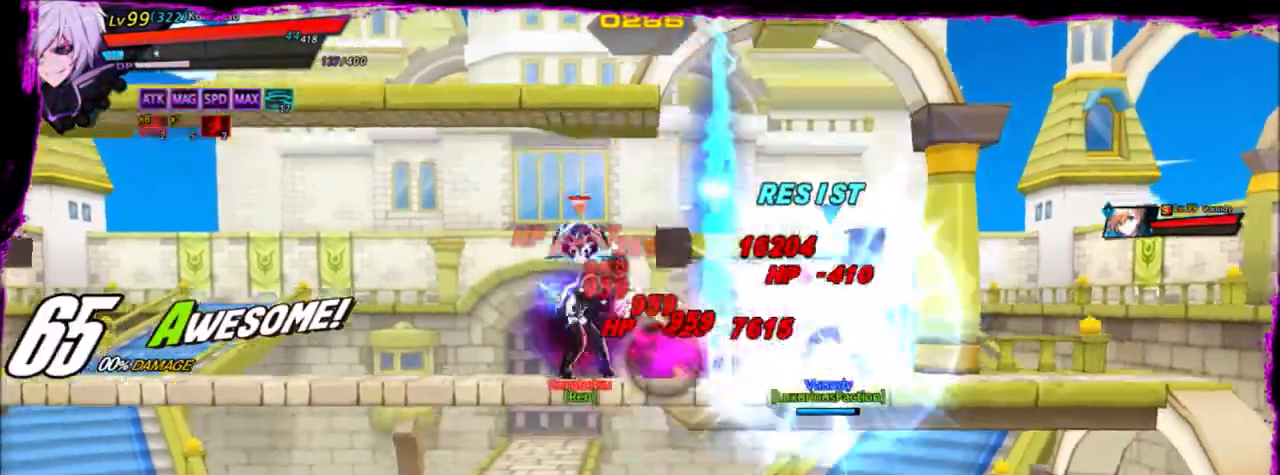
Gameplay with keyboard; each line is a JSON object with the keys held at the frame after it. "events" lists presses ("down") and releases ("up") of "a", "alt", "b", "c", "caps_lock", "ctrl", "d", "down", "e", "f", "g", "left", "q", "r", "right", "s", "shift", "space", "t", "tab", "up", "v", "w", "x" and "z" between this image and that frame as [ms after this image, input, new state], when the widget could be followed in between. No other keys are recorded. Mouse input is not recorded.
{"keys": [], "events": [[267, "right", "up"]]}
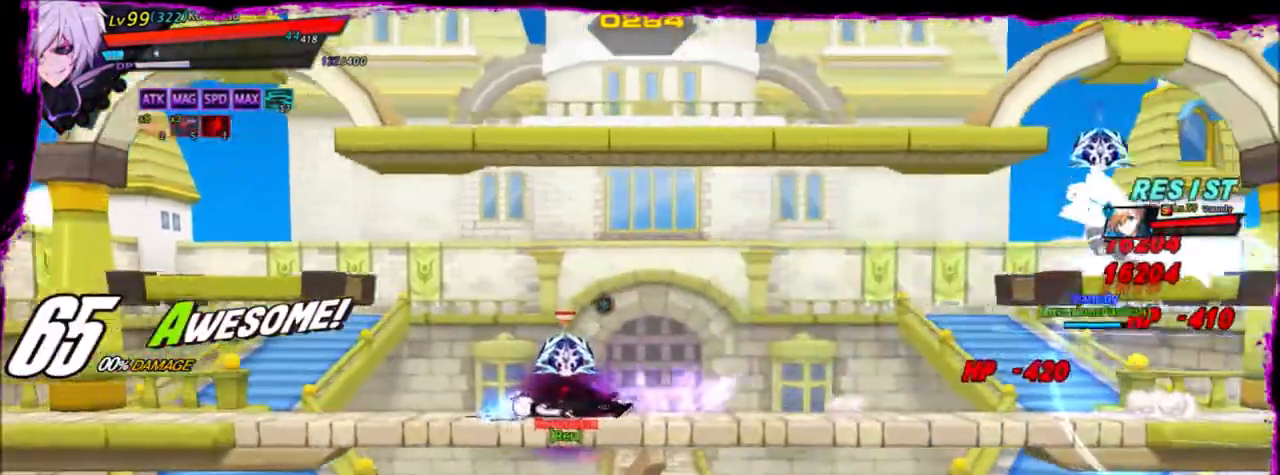
{"keys": [], "events": []}
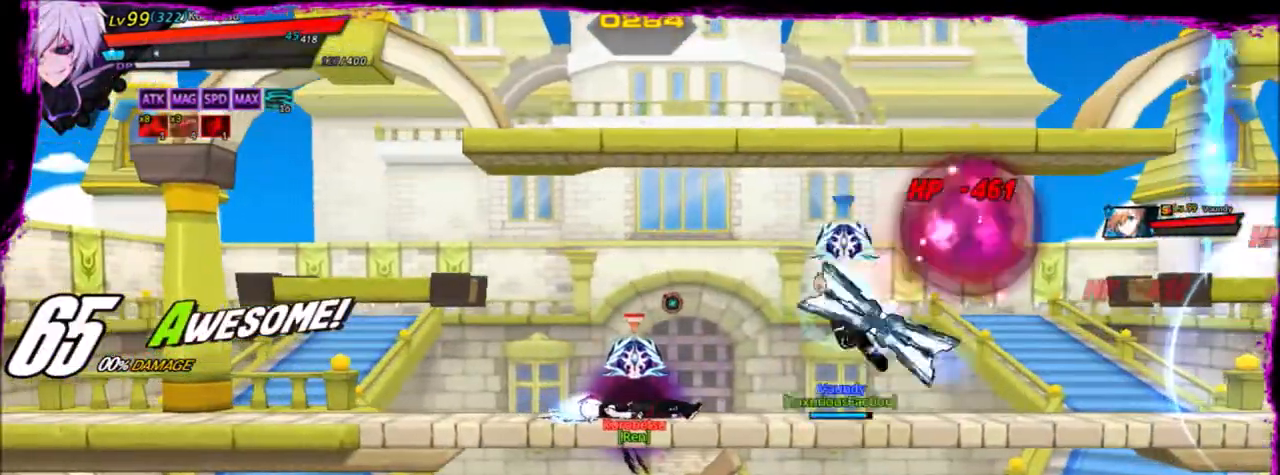
{"keys": [], "events": []}
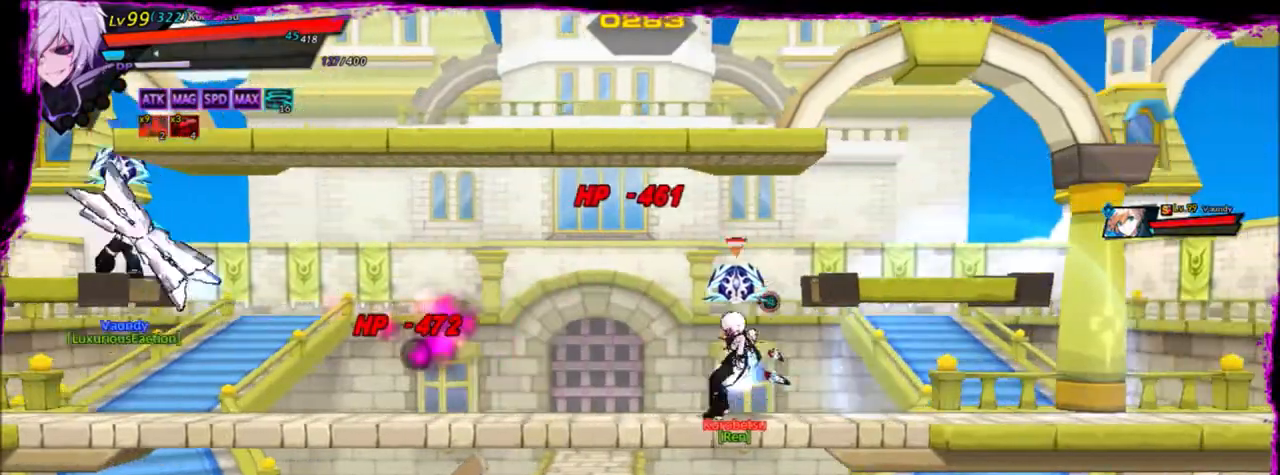
{"keys": ["left"], "events": [[334, "left", "down"], [434, "left", "up"], [500, "left", "down"]]}
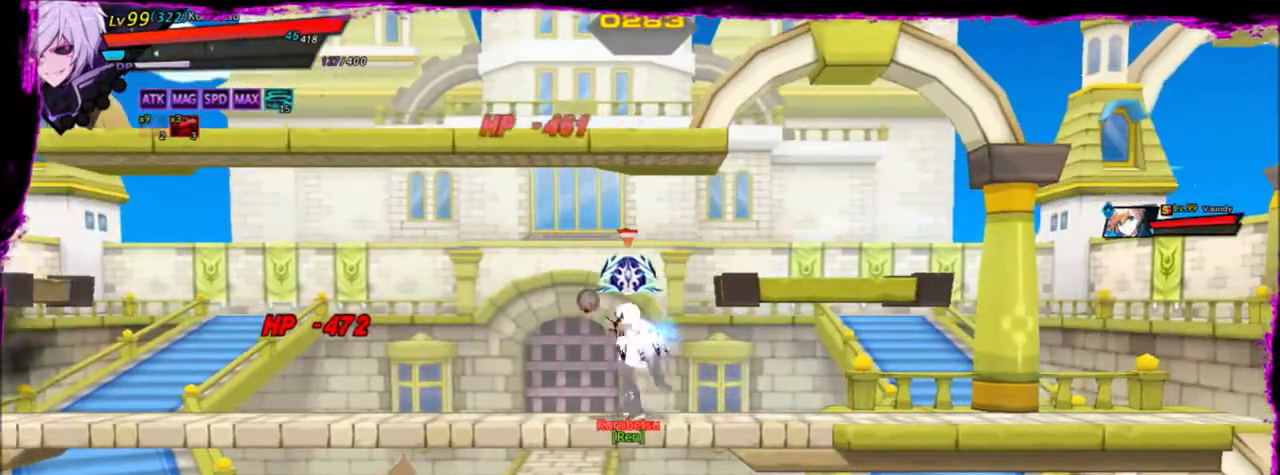
{"keys": [], "events": [[100, "z", "down"], [201, "x", "down"], [267, "left", "up"], [267, "z", "up"], [301, "x", "up"]]}
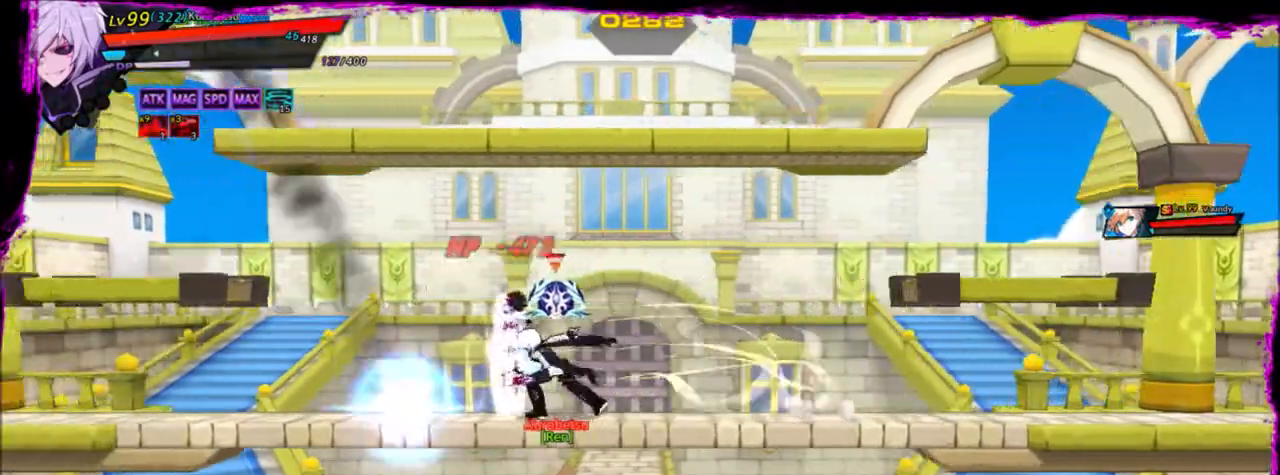
{"keys": [], "events": []}
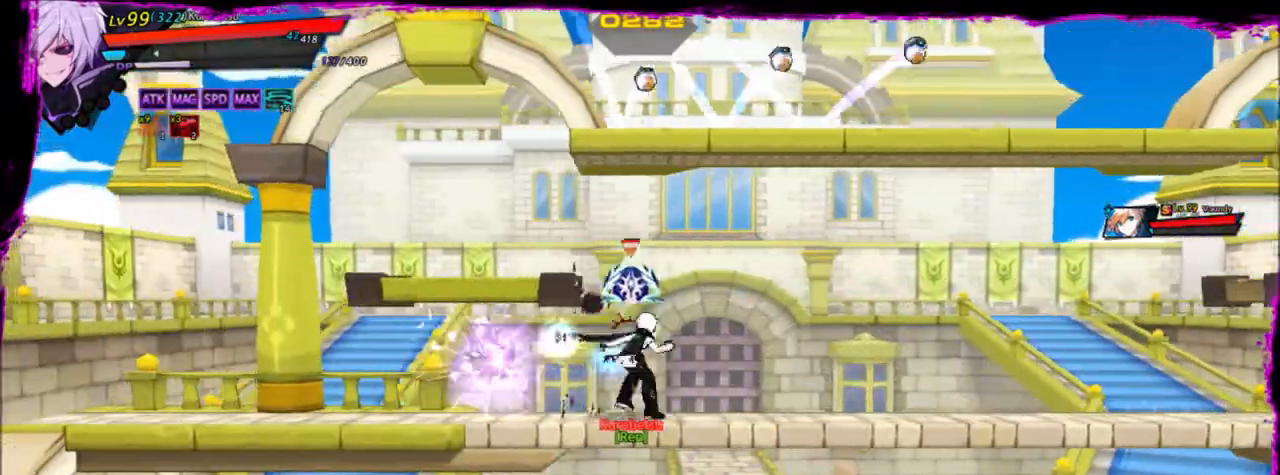
{"keys": [], "events": [[100, "left", "down"], [201, "left", "up"], [267, "left", "down"], [267, "x", "down"], [434, "left", "up"], [434, "x", "up"]]}
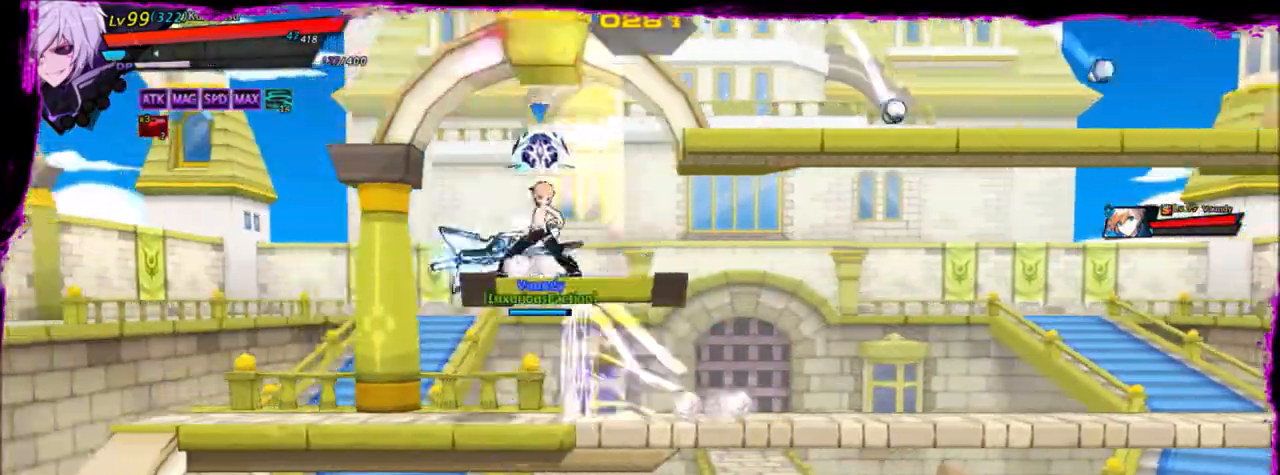
{"keys": ["left", "x"], "events": [[367, "left", "down"], [400, "left", "up"], [500, "left", "down"], [500, "x", "down"]]}
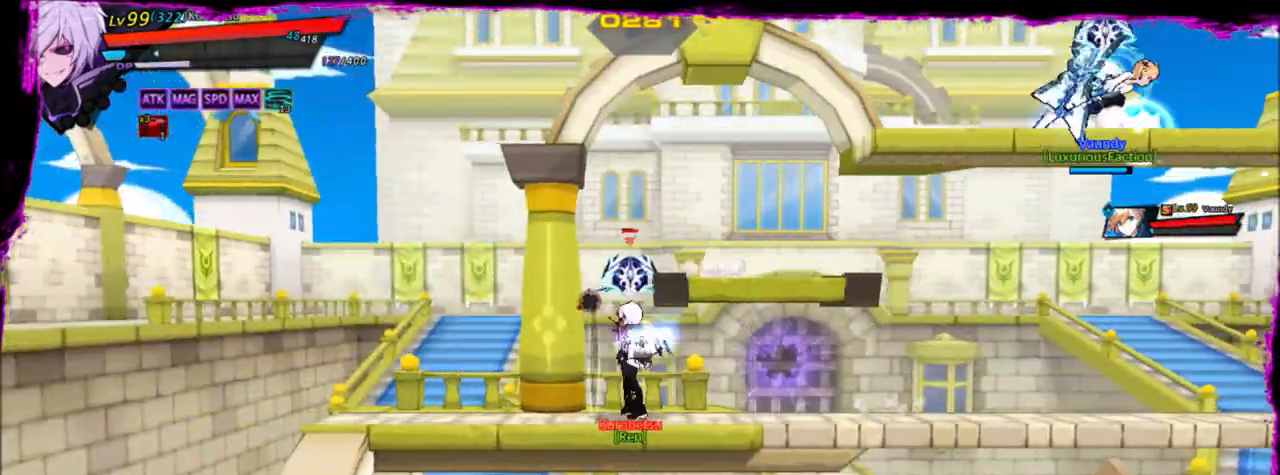
{"keys": [], "events": [[134, "left", "up"], [134, "x", "up"]]}
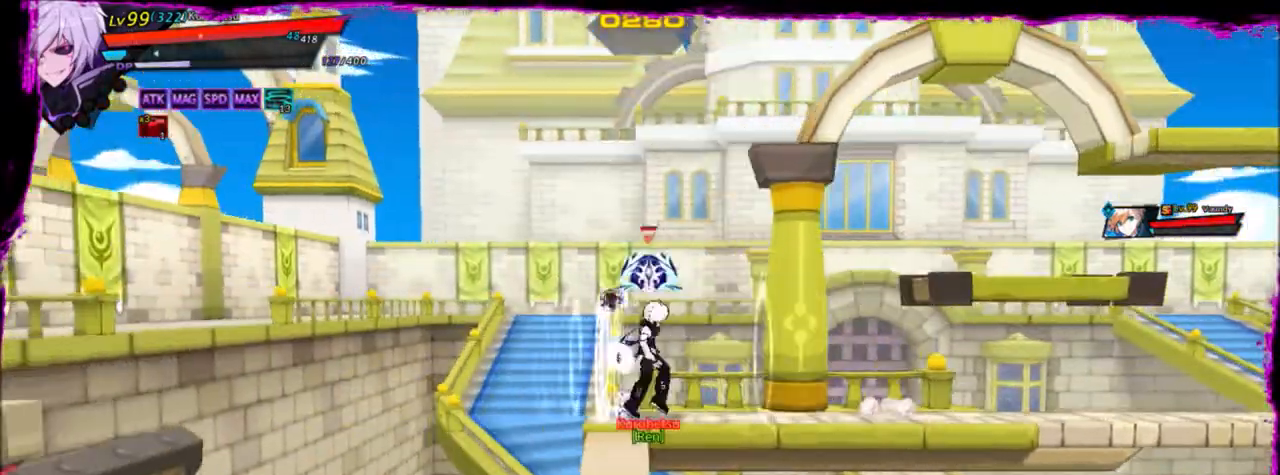
{"keys": ["right"], "events": [[167, "up", "down"], [233, "right", "down"], [334, "right", "up"], [334, "up", "up"], [400, "right", "down"]]}
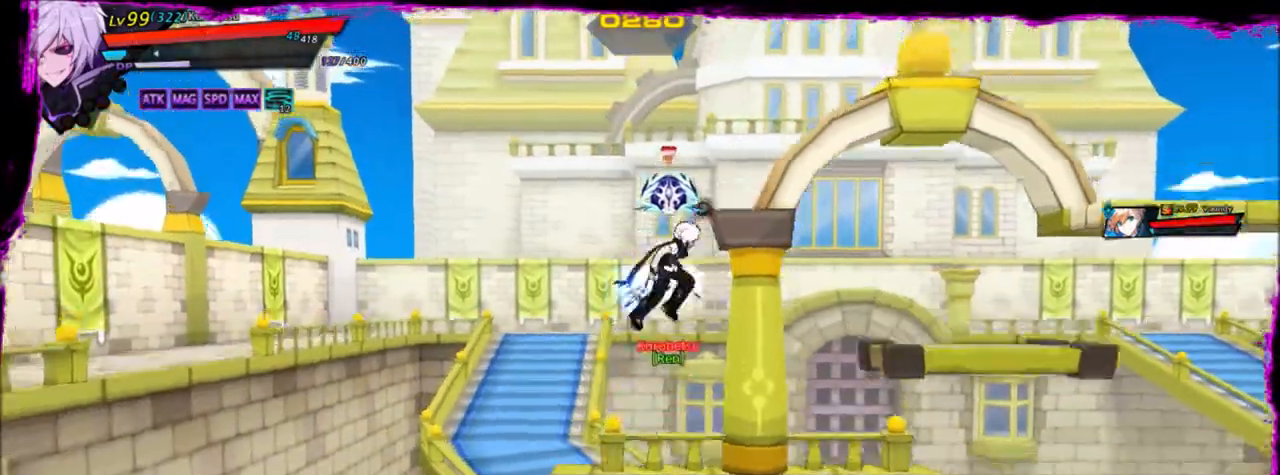
{"keys": ["right", "x"], "events": [[134, "up", "down"], [367, "up", "up"], [468, "x", "down"]]}
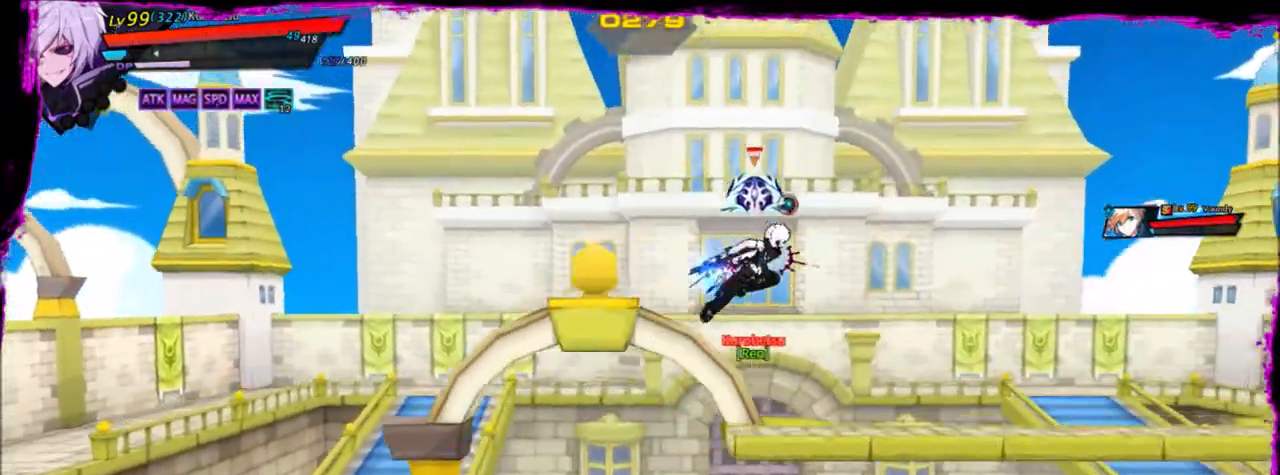
{"keys": [], "events": [[67, "x", "up"], [100, "z", "down"], [200, "z", "up"], [233, "z", "down"], [334, "z", "up"], [434, "right", "up"], [434, "z", "down"], [467, "z", "up"]]}
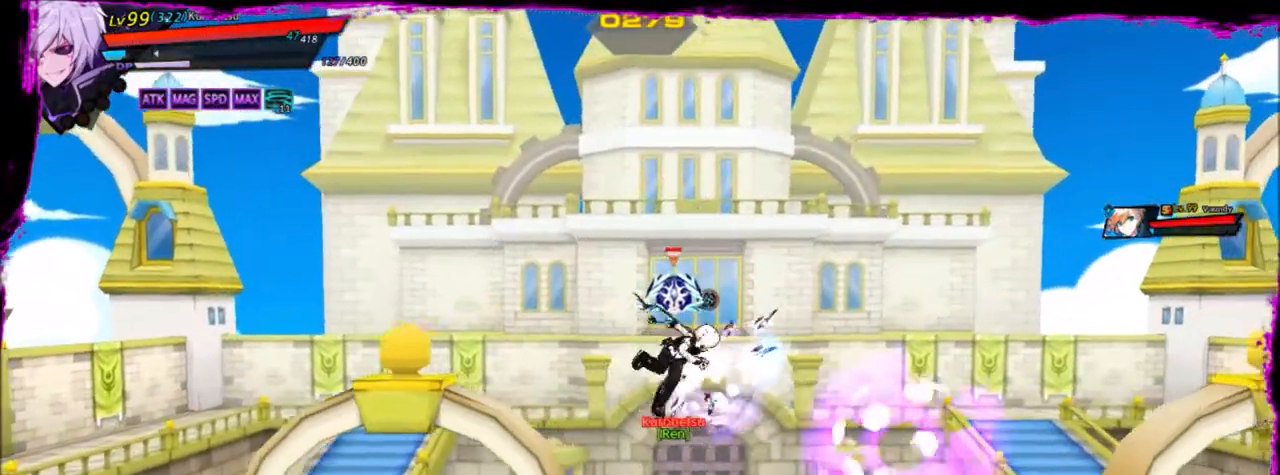
{"keys": ["left"], "events": [[234, "left", "down"], [301, "left", "up"], [334, "left", "down"]]}
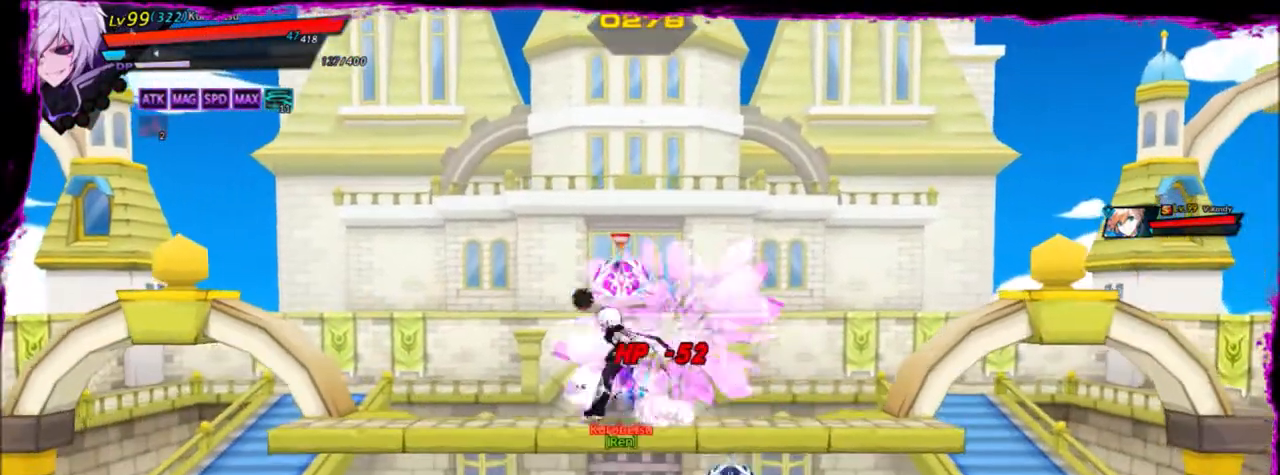
{"keys": [], "events": [[33, "down", "down"], [33, "right", "down"], [67, "left", "up"], [133, "z", "down"], [167, "down", "up"], [200, "right", "up"], [267, "z", "up"]]}
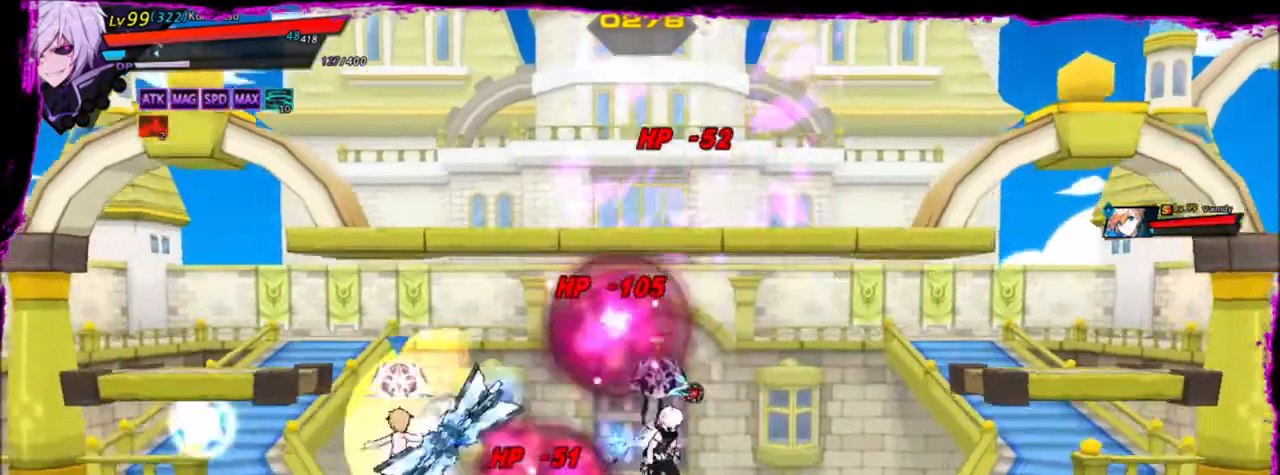
{"keys": [], "events": [[134, "left", "down"], [267, "d", "down"], [367, "d", "up"], [401, "left", "up"]]}
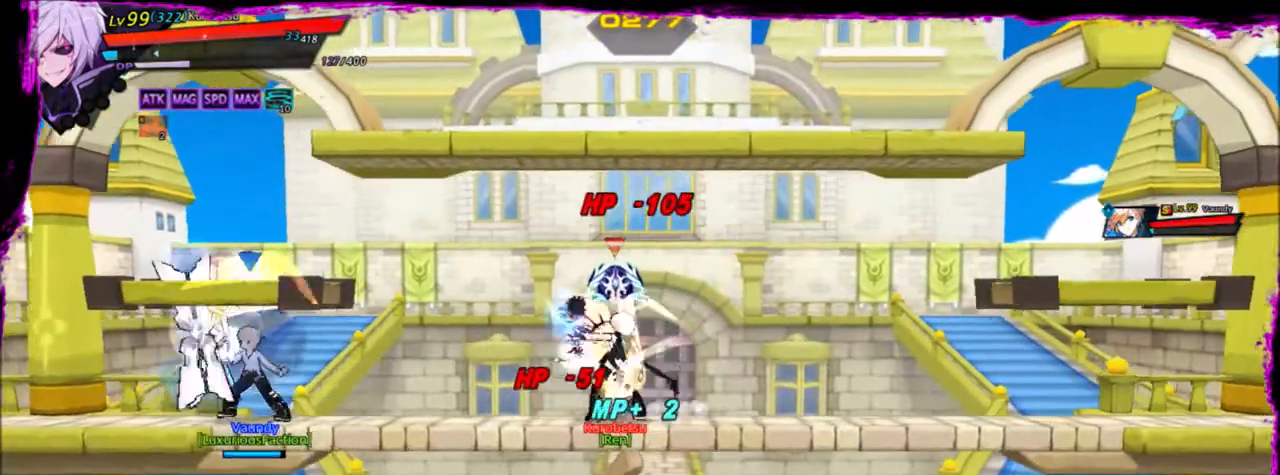
{"keys": [], "events": []}
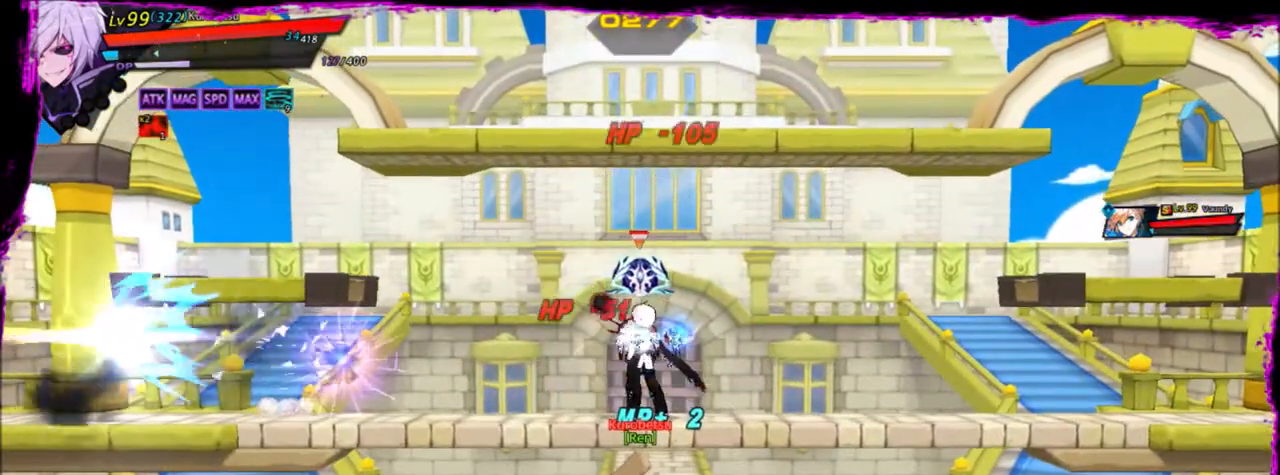
{"keys": [], "events": []}
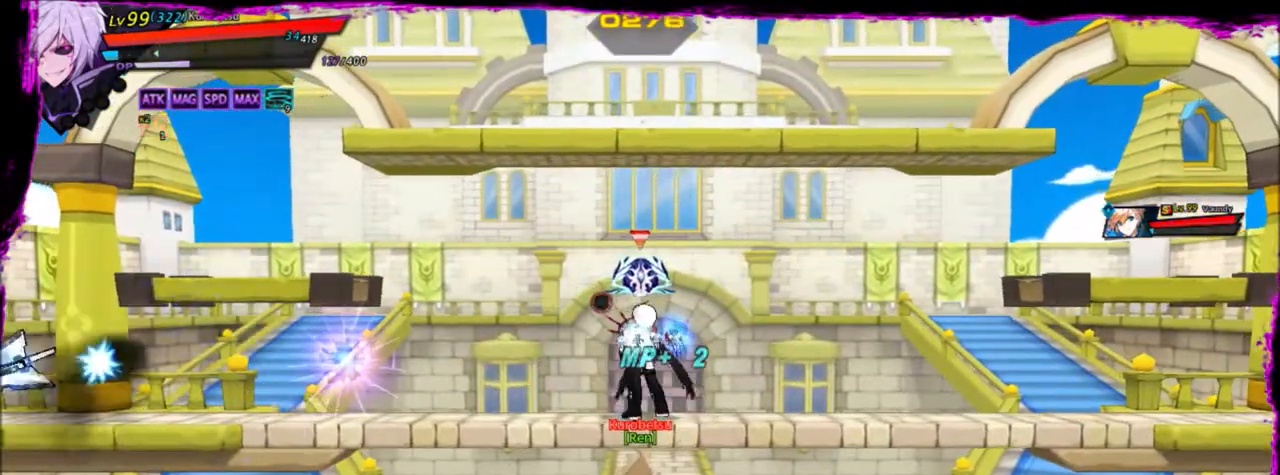
{"keys": [], "events": []}
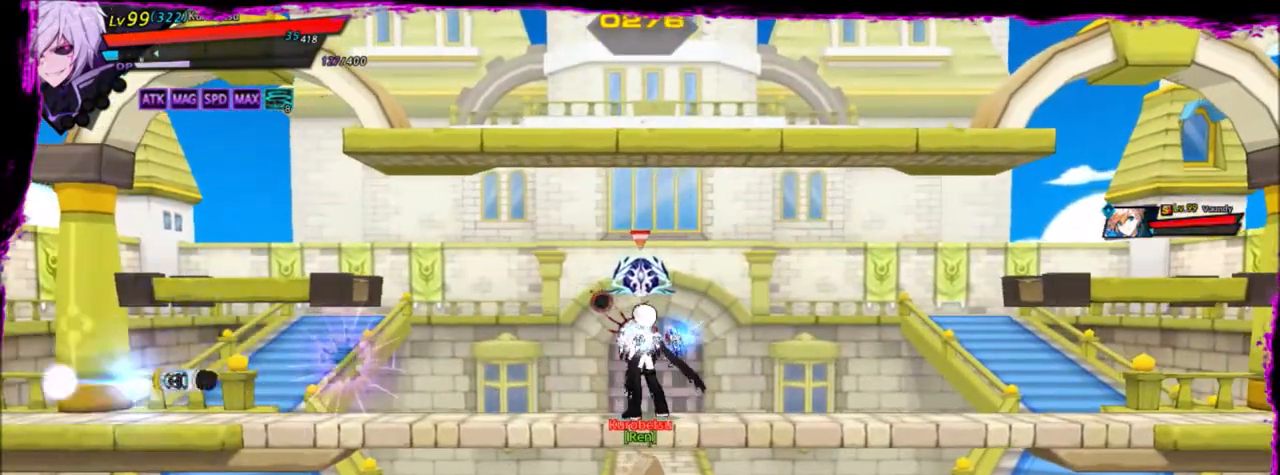
{"keys": ["down", "right"], "events": [[301, "right", "down"], [401, "down", "down"]]}
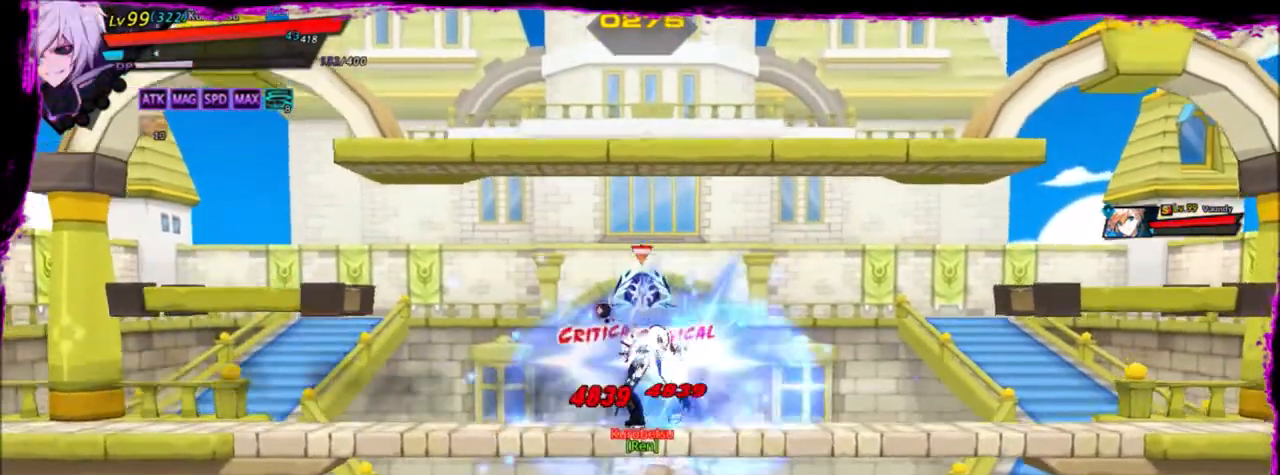
{"keys": ["down", "right"], "events": [[33, "down", "up"], [200, "down", "down"], [334, "down", "up"], [434, "down", "down"]]}
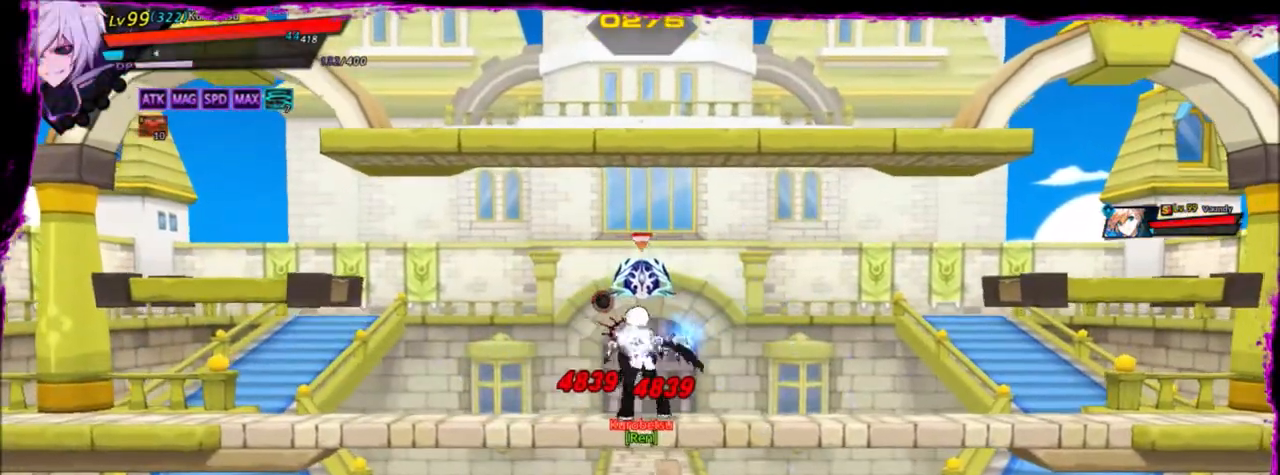
{"keys": ["right"], "events": [[34, "down", "up"], [100, "down", "down"], [267, "down", "up"]]}
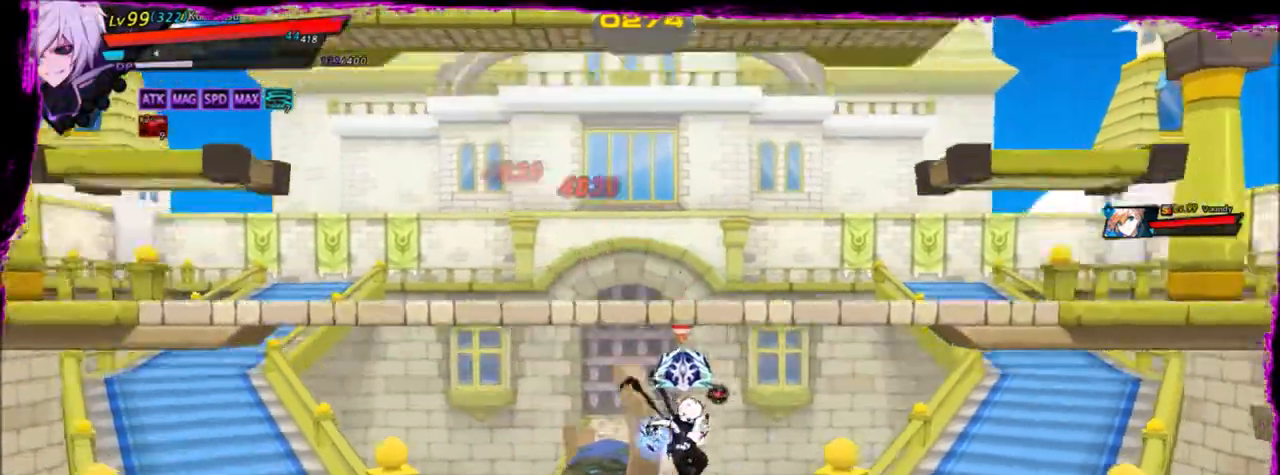
{"keys": [], "events": [[33, "right", "up"], [200, "left", "down"], [300, "left", "up"]]}
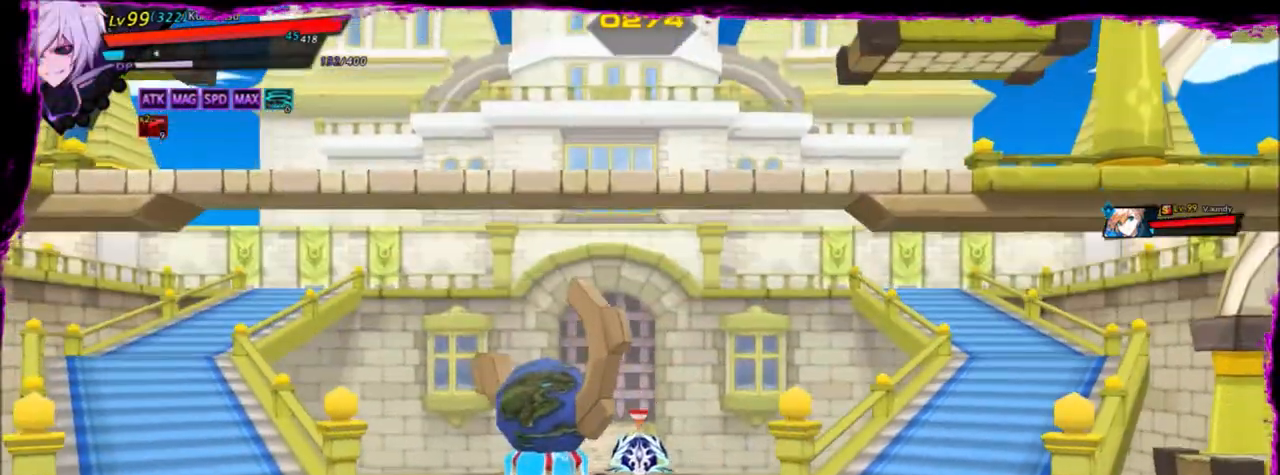
{"keys": ["left"], "events": [[34, "up", "down"], [100, "right", "down"], [167, "up", "up"], [234, "right", "up"], [267, "right", "down"], [367, "up", "down"], [401, "left", "down"], [401, "right", "up"], [501, "up", "up"]]}
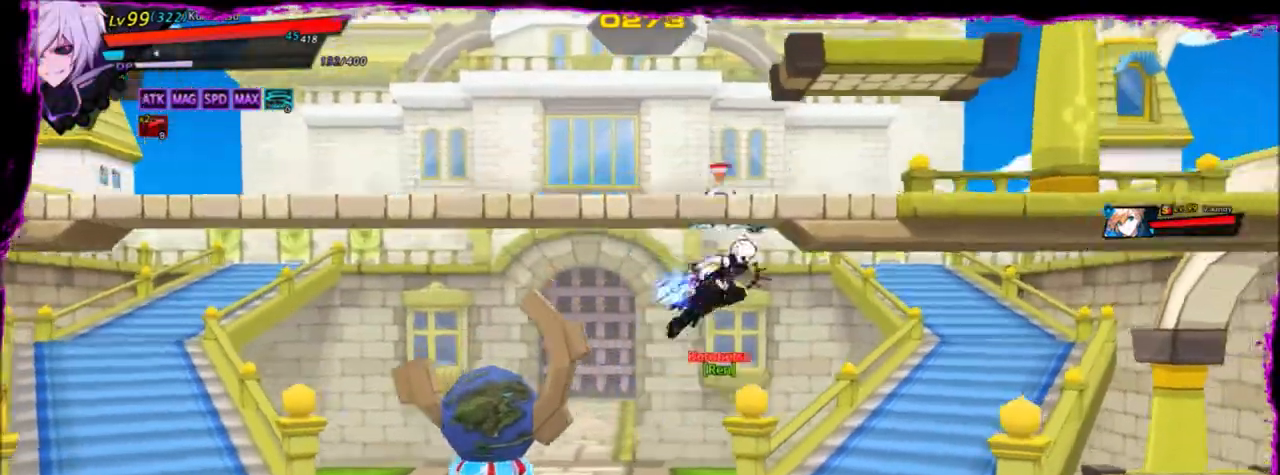
{"keys": ["left"], "events": [[233, "down", "down"], [233, "z", "down"], [334, "down", "up"], [367, "z", "up"], [400, "left", "up"], [500, "left", "down"]]}
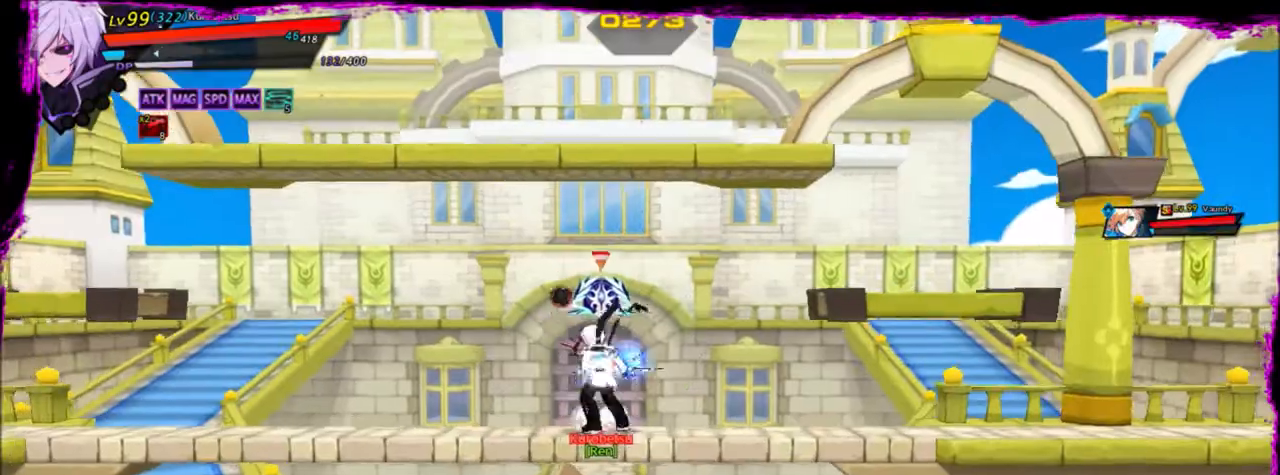
{"keys": [], "events": [[100, "left", "up"], [134, "left", "down"], [201, "z", "down"], [267, "x", "down"], [334, "z", "up"], [367, "left", "up"], [434, "x", "up"]]}
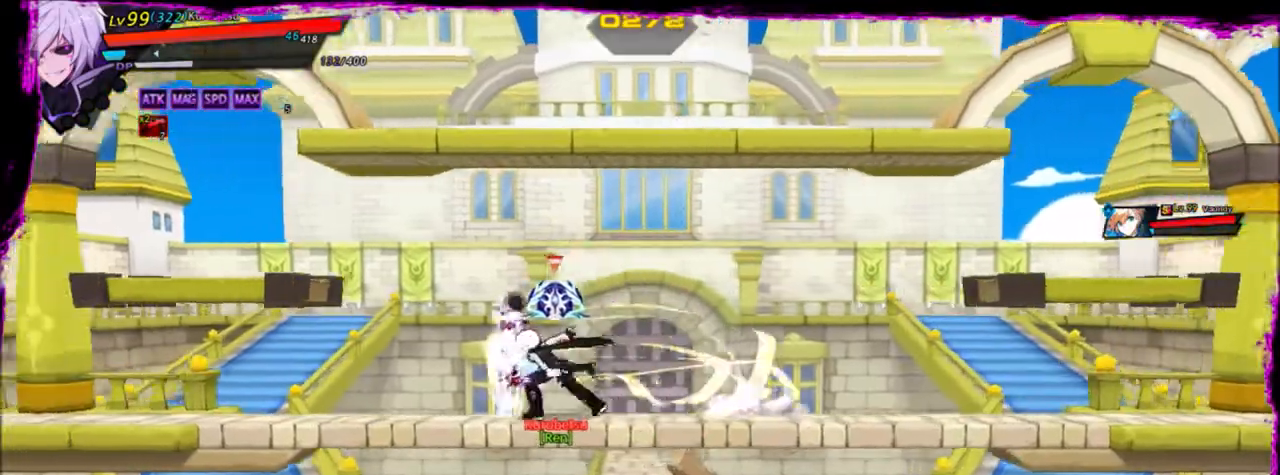
{"keys": [], "events": []}
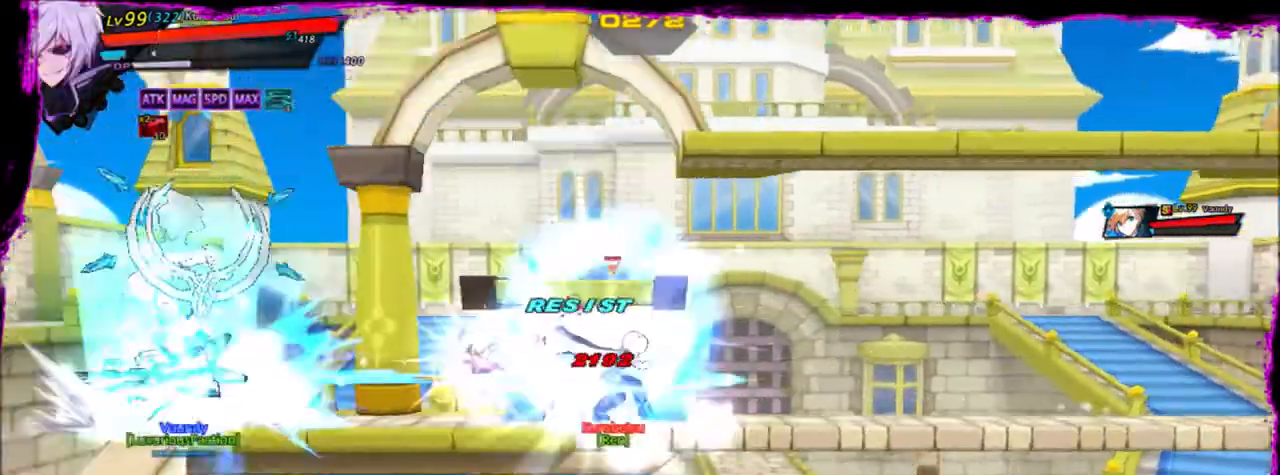
{"keys": ["down", "right"], "events": [[34, "right", "down"], [100, "right", "up"], [201, "right", "down"], [468, "down", "down"]]}
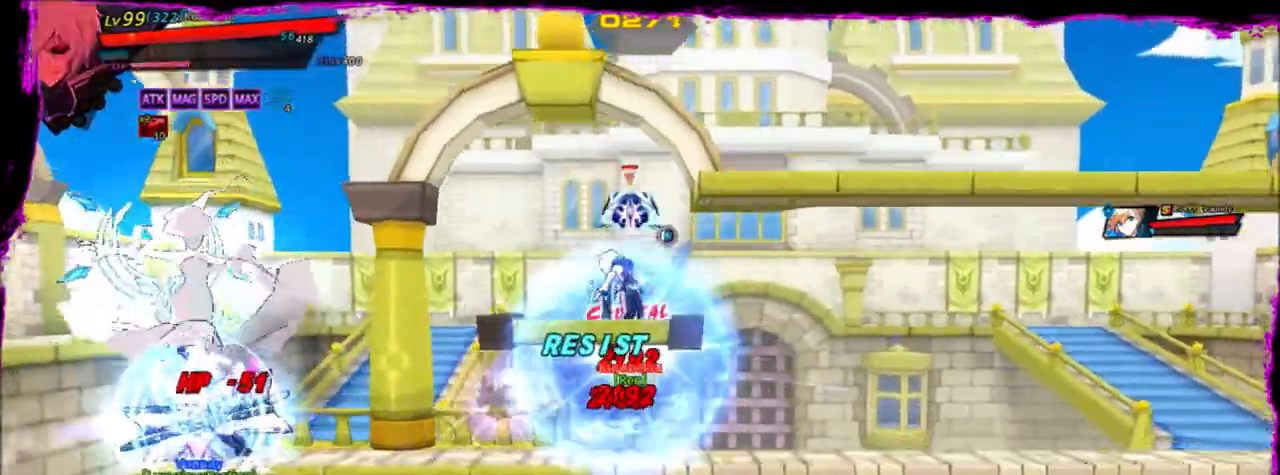
{"keys": ["right"], "events": [[67, "down", "up"], [167, "down", "down"], [300, "down", "up"]]}
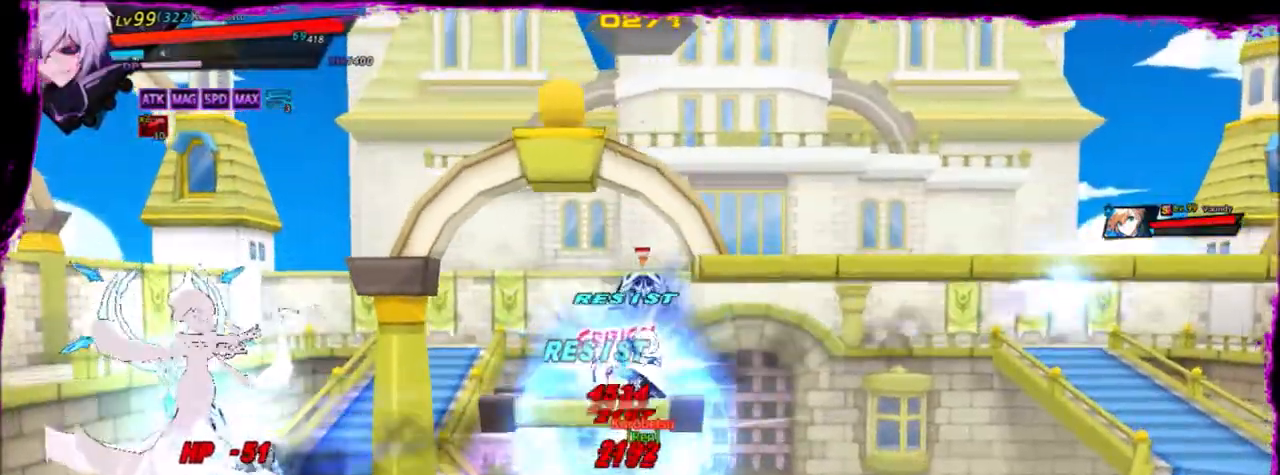
{"keys": ["right"], "events": [[134, "up", "down"], [234, "up", "up"]]}